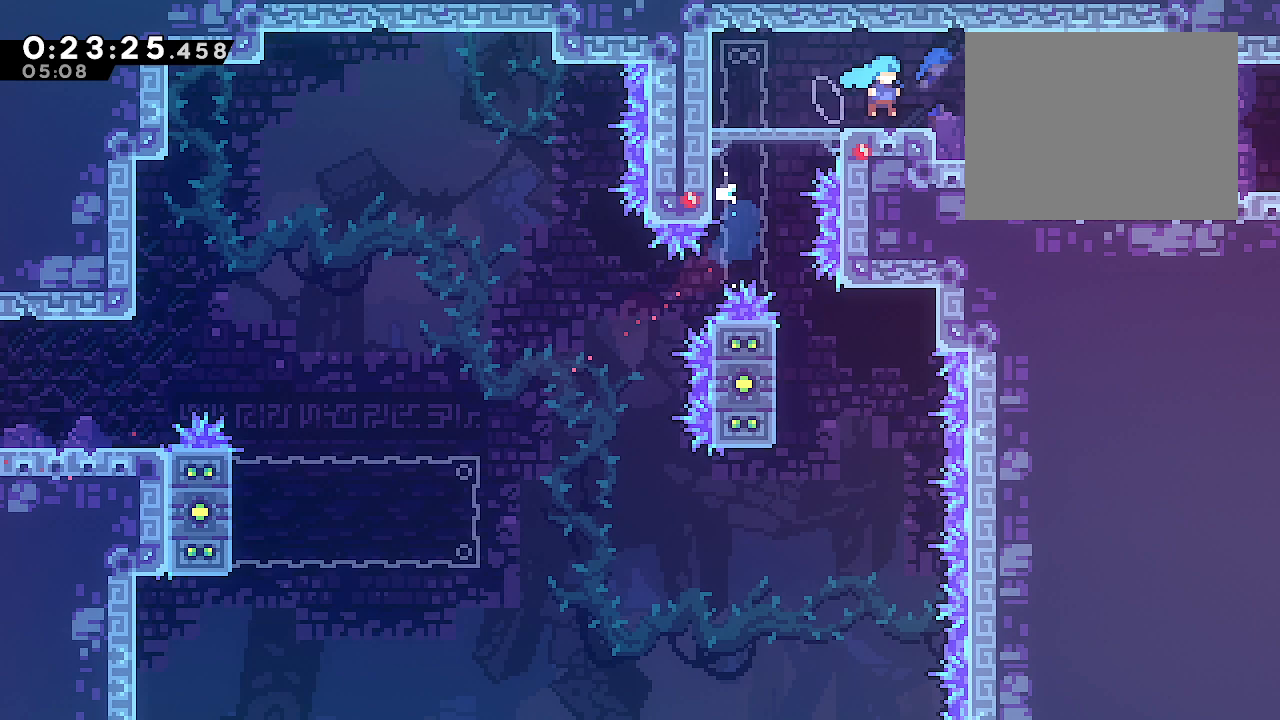
Gameplay with a controller (Xbox layout); each line is a JSON object with the inputs held at the frame after it (dt_ms = milliseconds from this image to that frame). "events" lists button and stick changes between this image and that frame as [ms after this image, input, new state], when the widget could be followed in between. Not read: L3 R2.
{"dt_ms": 500, "buttons": ["B", "L1"], "left_stick": "right", "right_stick": "center"}
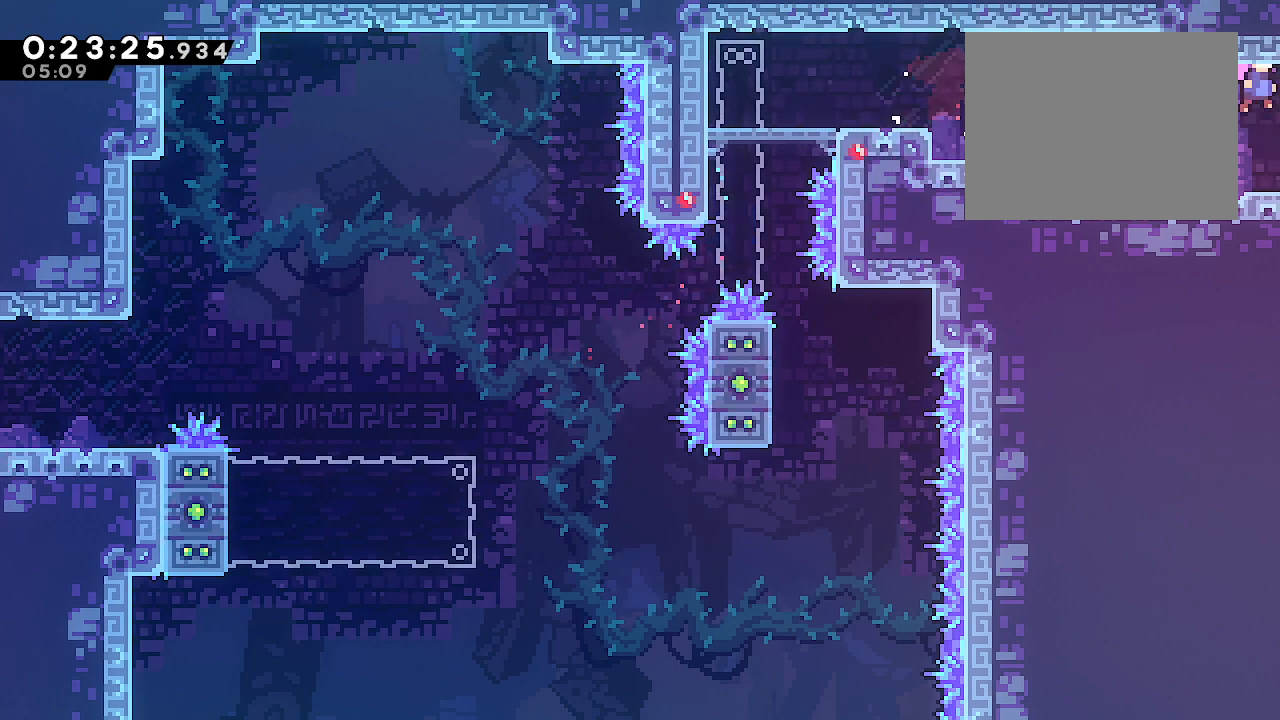
{"dt_ms": 500, "buttons": ["L1"], "left_stick": "right", "right_stick": "center", "events": [[67, "B", "up"]]}
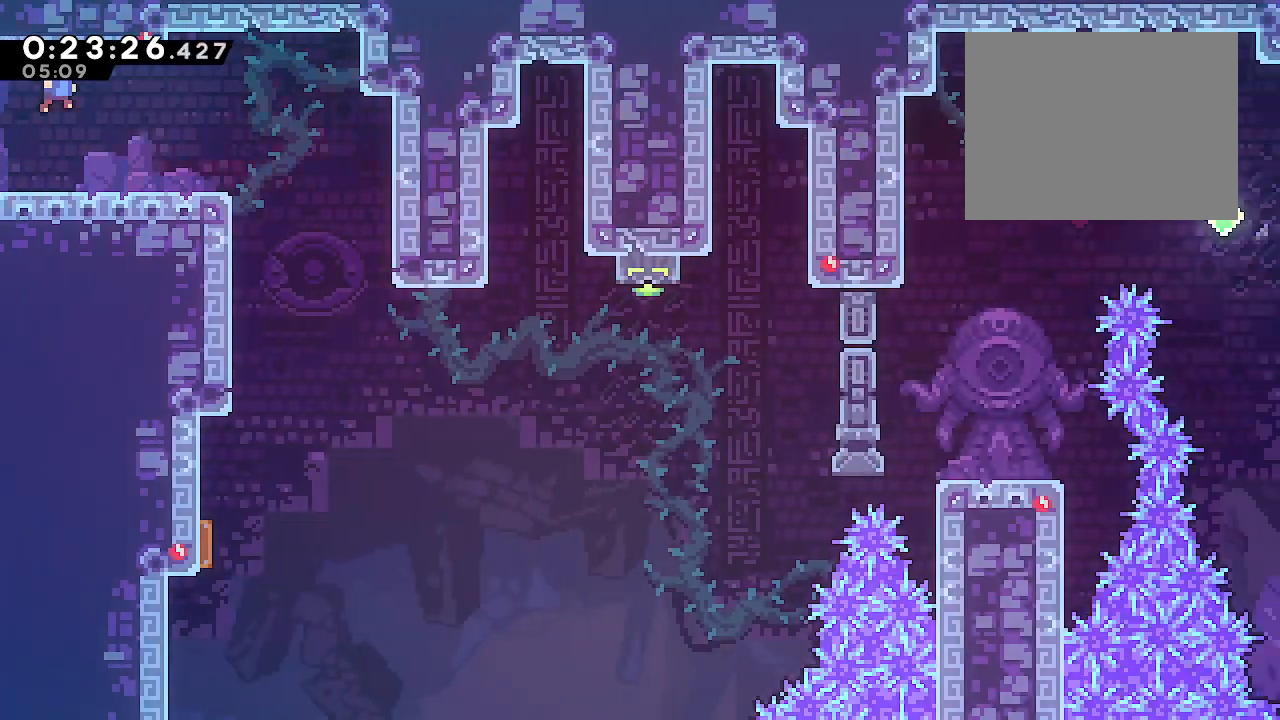
{"dt_ms": 500, "buttons": ["L1"], "left_stick": "right", "right_stick": "center", "events": []}
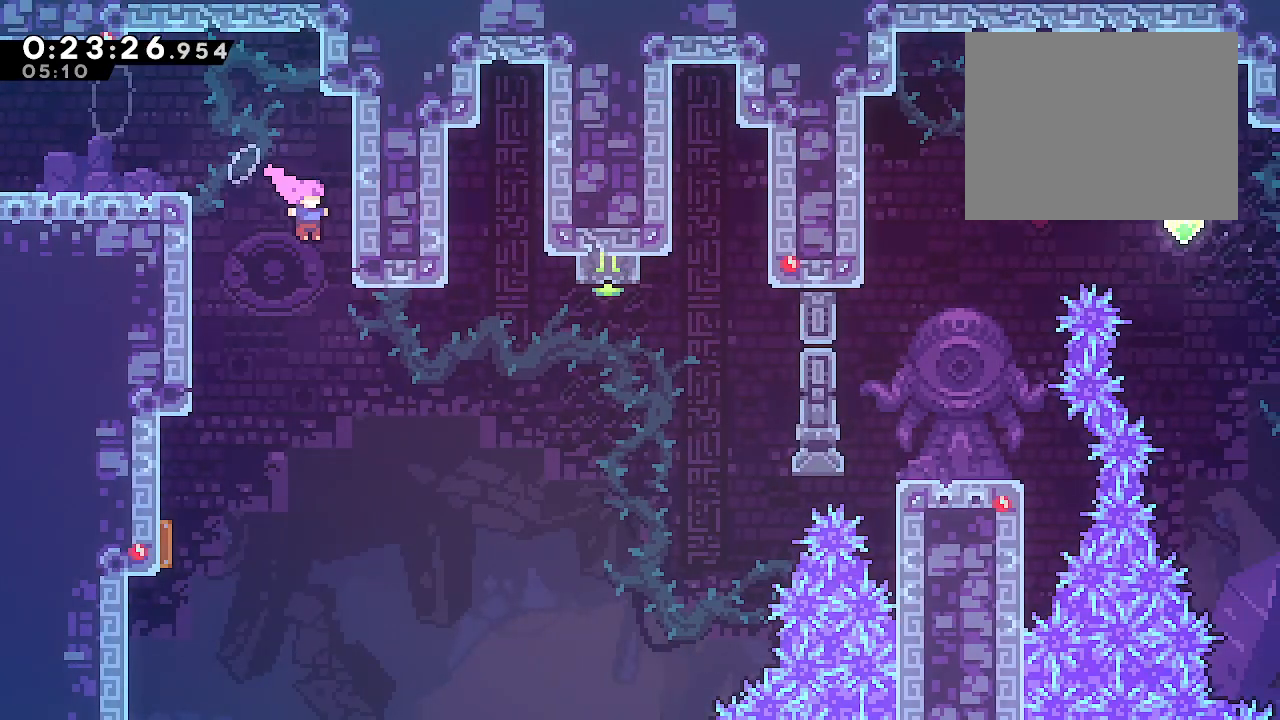
{"dt_ms": 500, "buttons": [], "left_stick": "right", "right_stick": "center", "events": [[300, "Y", "down"], [317, "L1", "up"], [467, "Y", "up"]]}
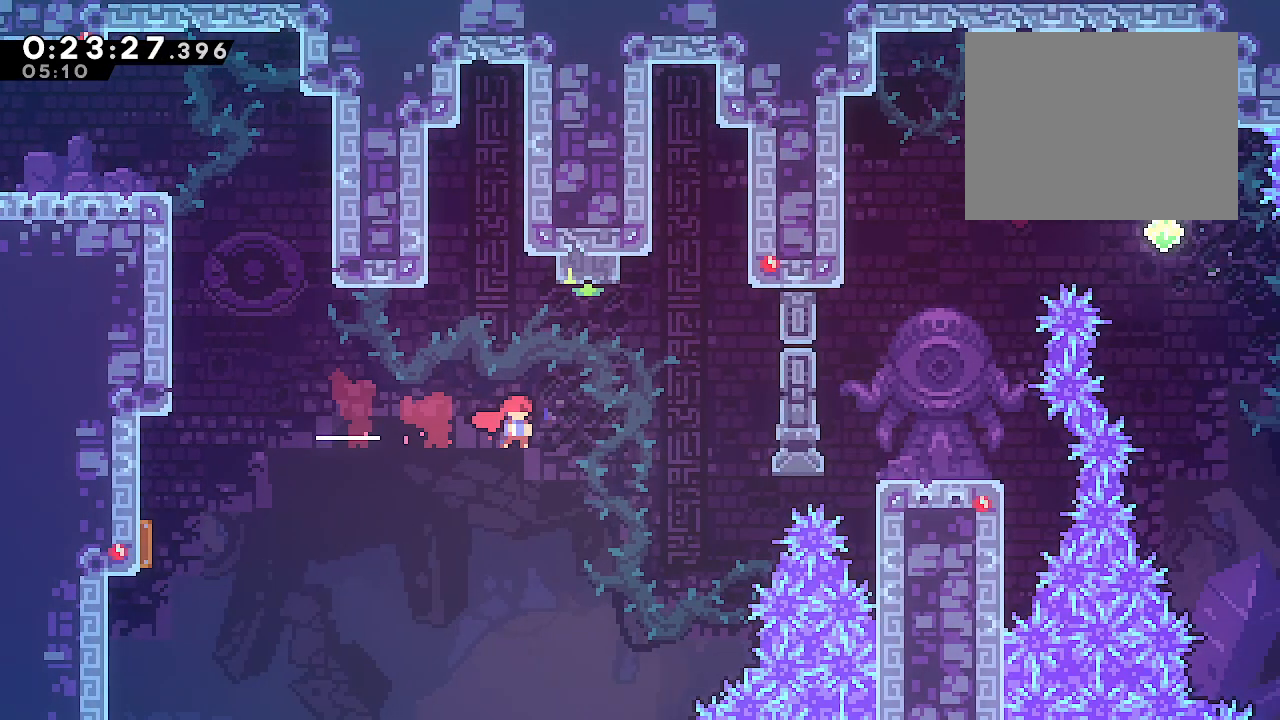
{"dt_ms": 500, "buttons": [], "left_stick": "right", "right_stick": "center", "events": []}
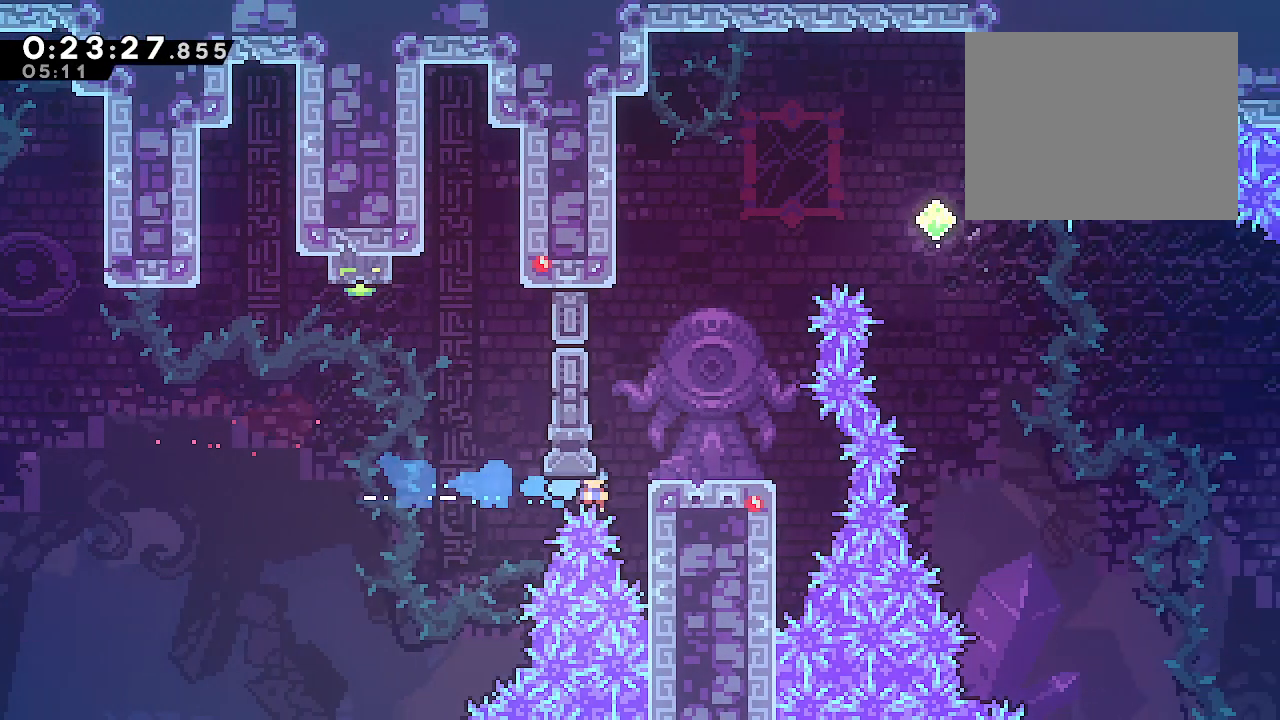
{"dt_ms": 500, "buttons": ["B"], "left_stick": "center", "right_stick": "center"}
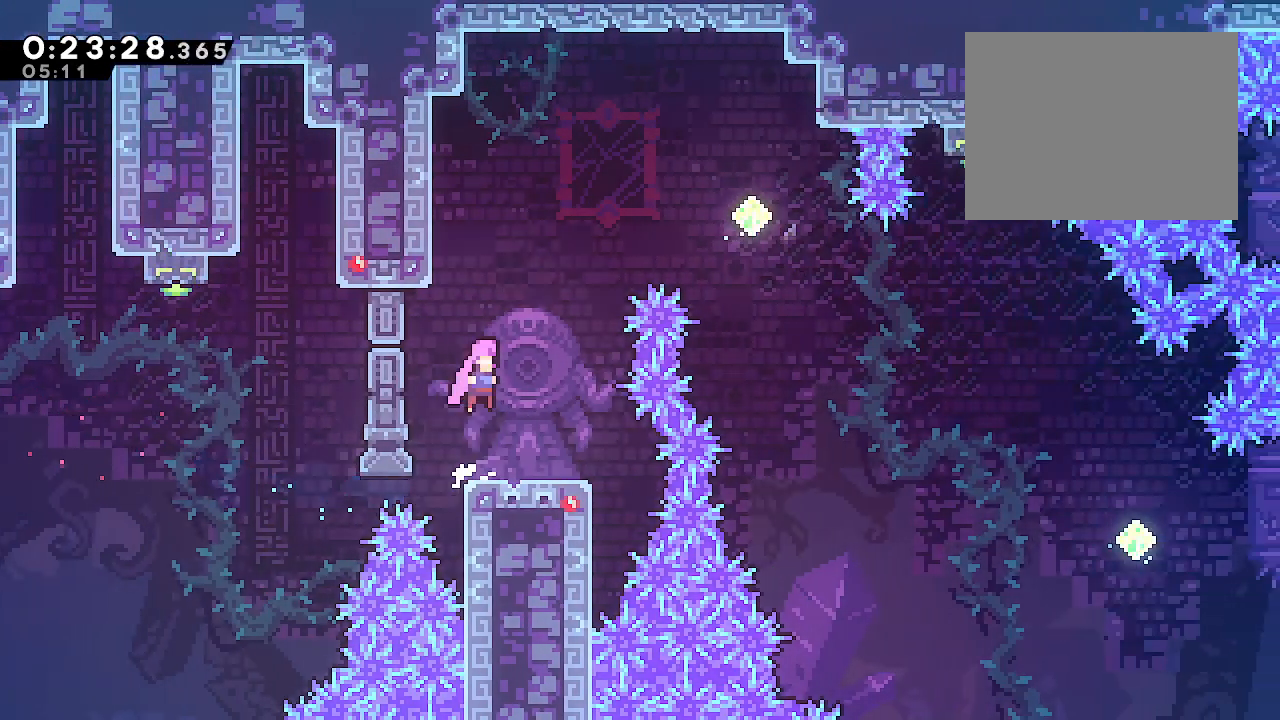
{"dt_ms": 1000, "buttons": ["B", "L1"], "left_stick": "down-right", "right_stick": "center"}
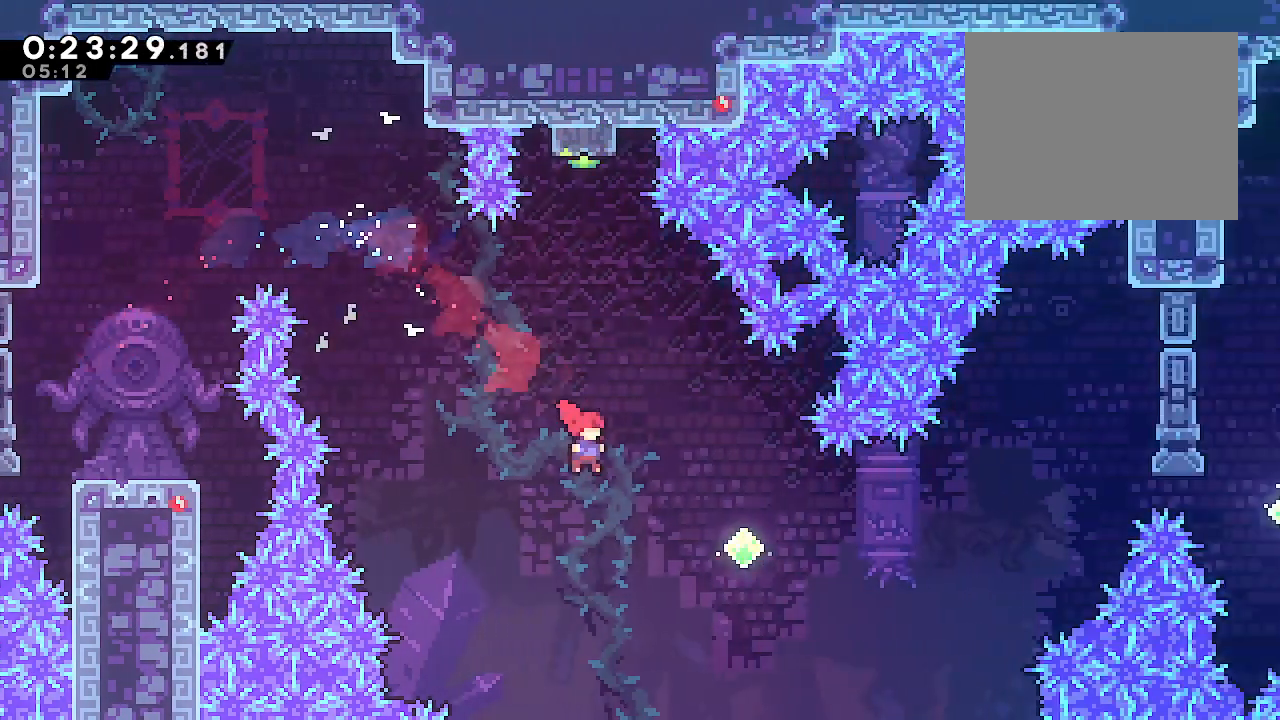
{"dt_ms": 500, "buttons": ["B"], "left_stick": "right", "right_stick": "center", "events": [[67, "L1", "up"], [100, "left_stick", "right"], [183, "Y", "down"], [317, "Y", "up"]]}
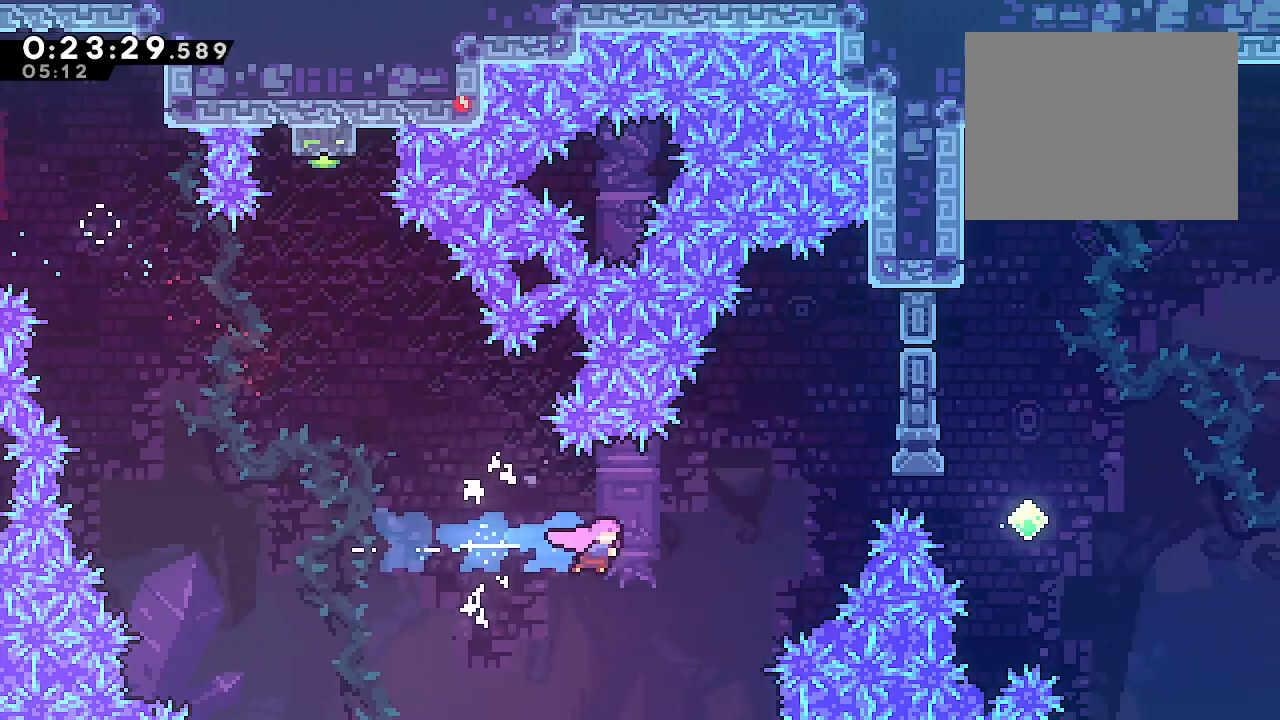
{"dt_ms": 500, "buttons": [], "left_stick": "right", "right_stick": "center", "events": [[133, "L2", "down"], [133, "left_stick", "up-right"], [167, "Y", "down"], [283, "Y", "up"], [367, "B", "up"], [417, "left_stick", "right"], [433, "L2", "up"]]}
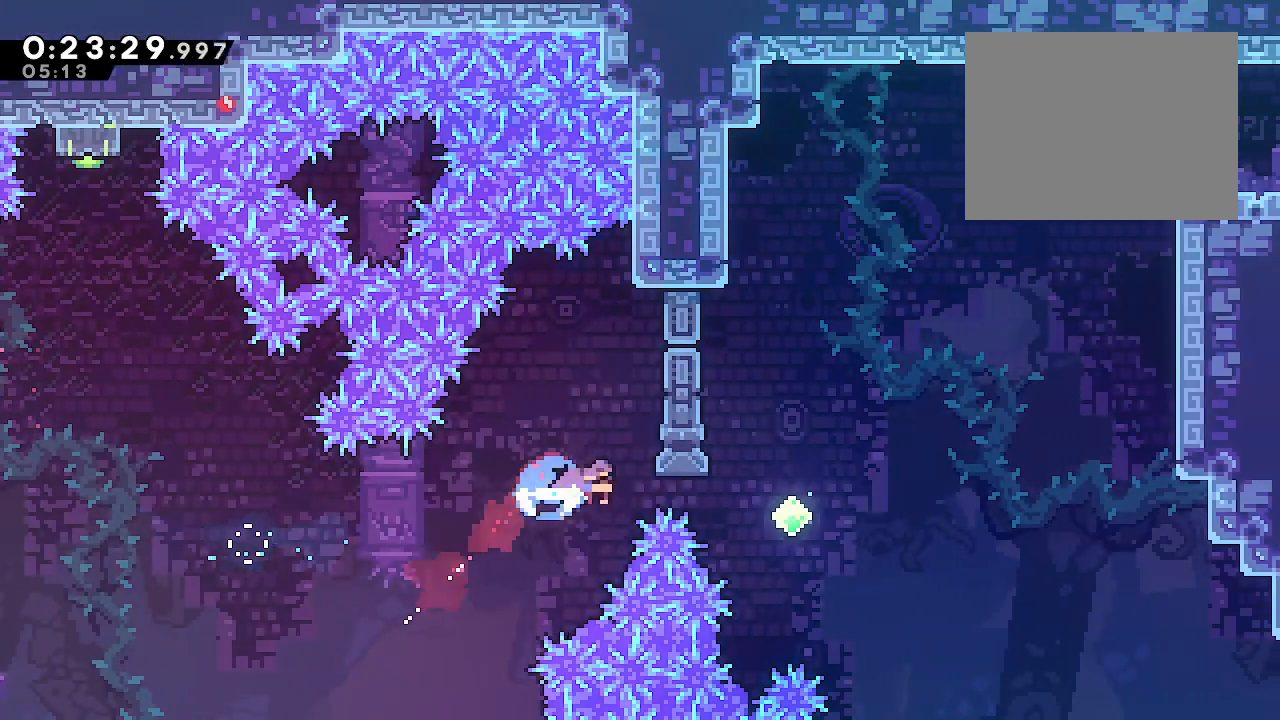
{"dt_ms": 500, "buttons": [], "left_stick": "up", "right_stick": "center", "events": [[250, "Y", "down"], [283, "left_stick", "up"], [417, "Y", "up"]]}
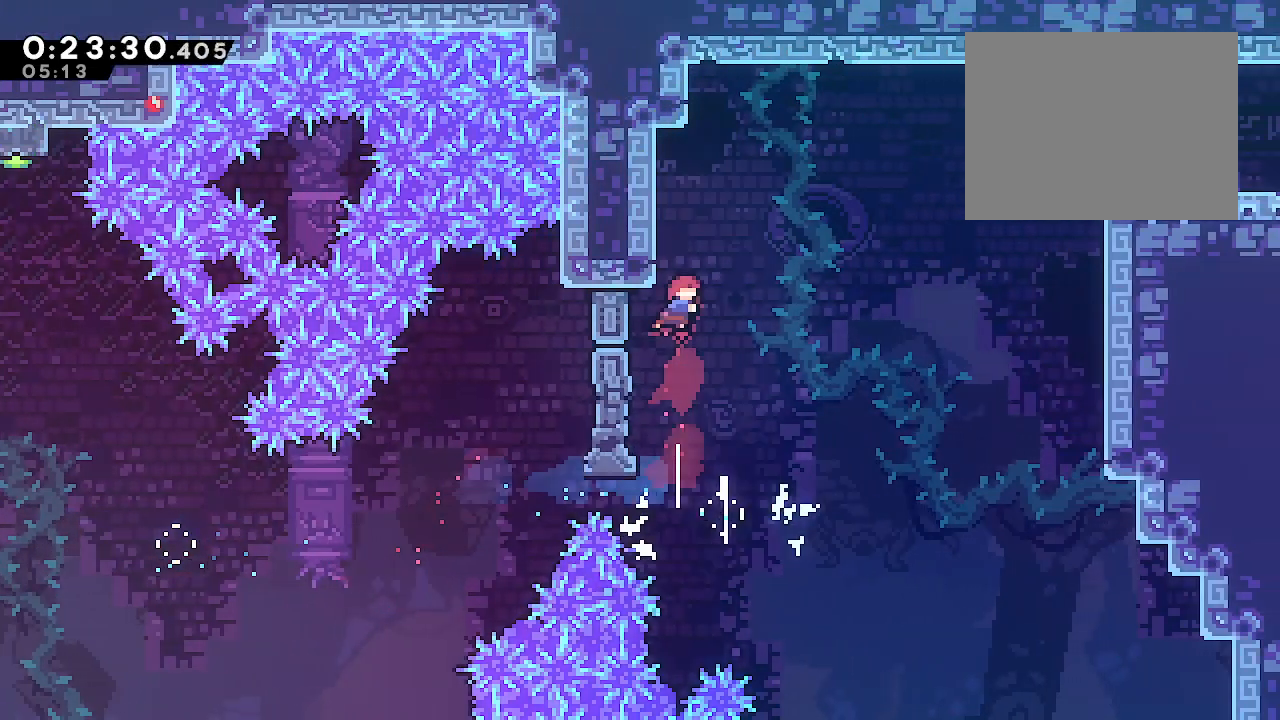
{"dt_ms": 500, "buttons": [], "left_stick": "right", "right_stick": "center", "events": [[17, "left_stick", "up-right"], [67, "B", "down"], [317, "left_stick", "right"], [350, "Y", "down"], [433, "B", "up"], [433, "Y", "up"]]}
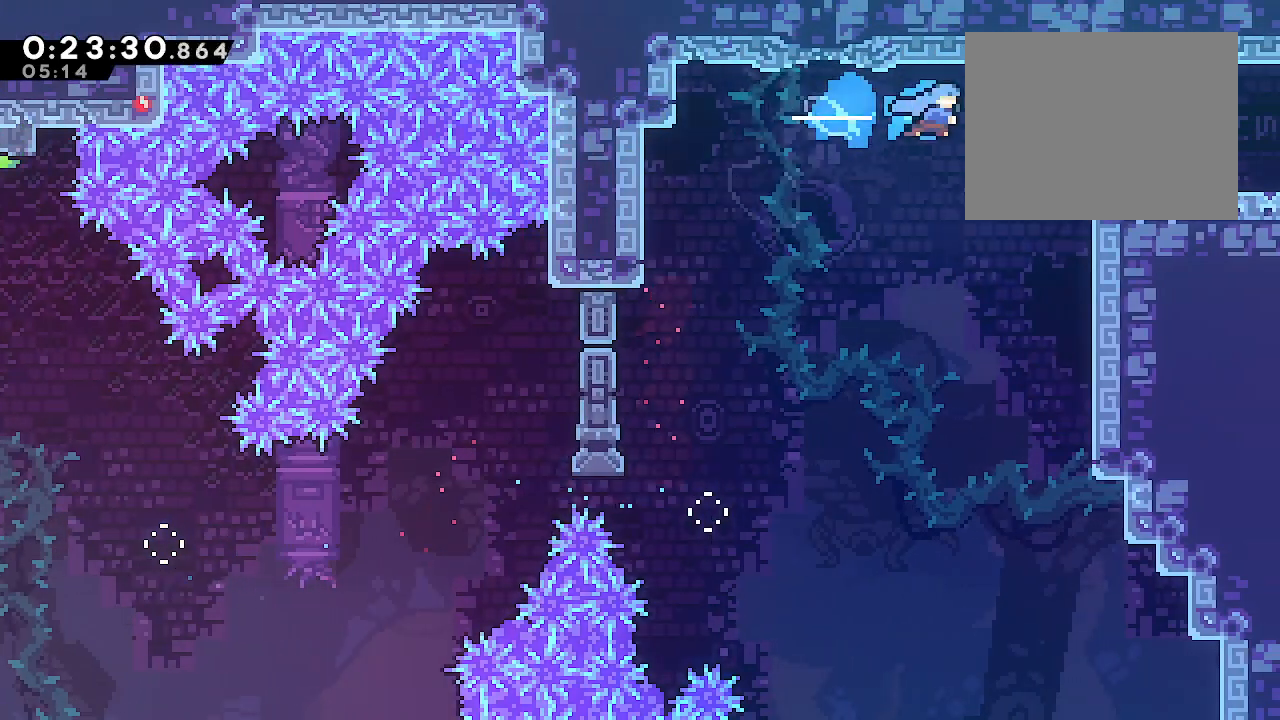
{"dt_ms": 500, "buttons": ["L1"], "left_stick": "down", "right_stick": "center", "events": [[267, "left_stick", "center"], [333, "L1", "down"], [333, "left_stick", "down-right"], [367, "Y", "down"], [417, "left_stick", "down"], [500, "Y", "up"]]}
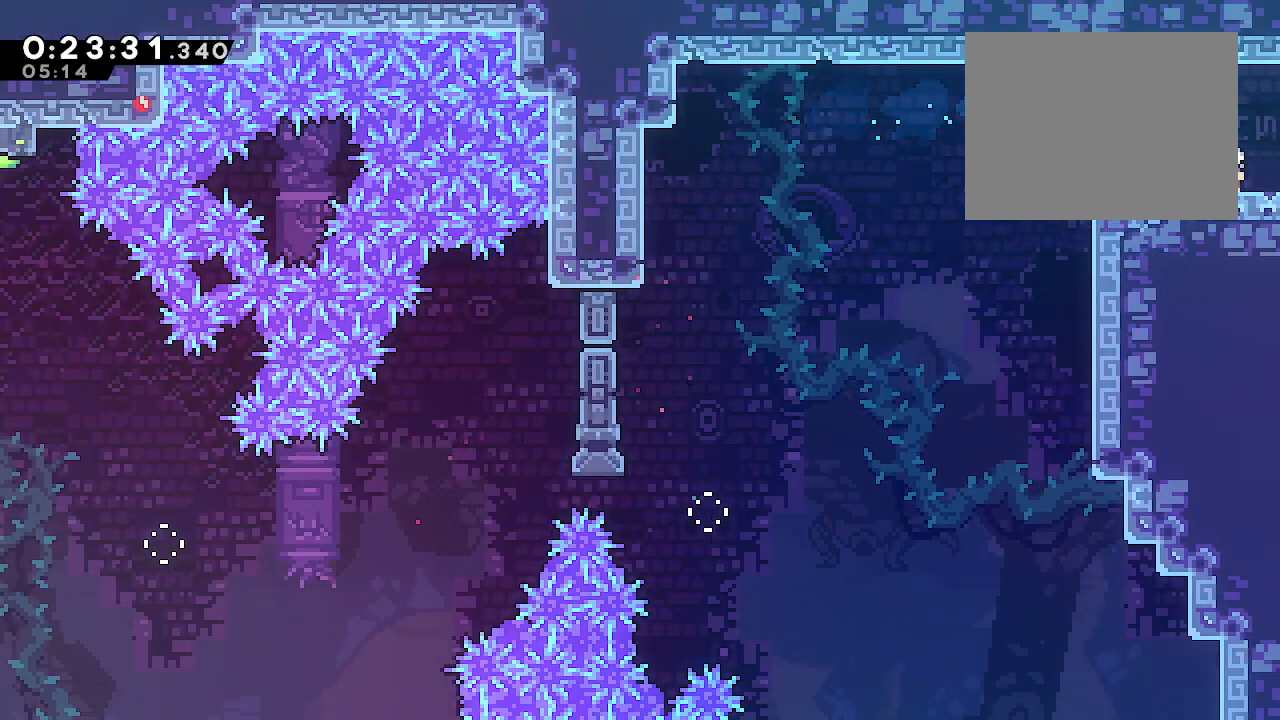
{"dt_ms": 500, "buttons": ["B"], "left_stick": "right", "right_stick": "center", "events": [[100, "B", "down"], [217, "L1", "up"], [217, "left_stick", "center"], [317, "left_stick", "right"]]}
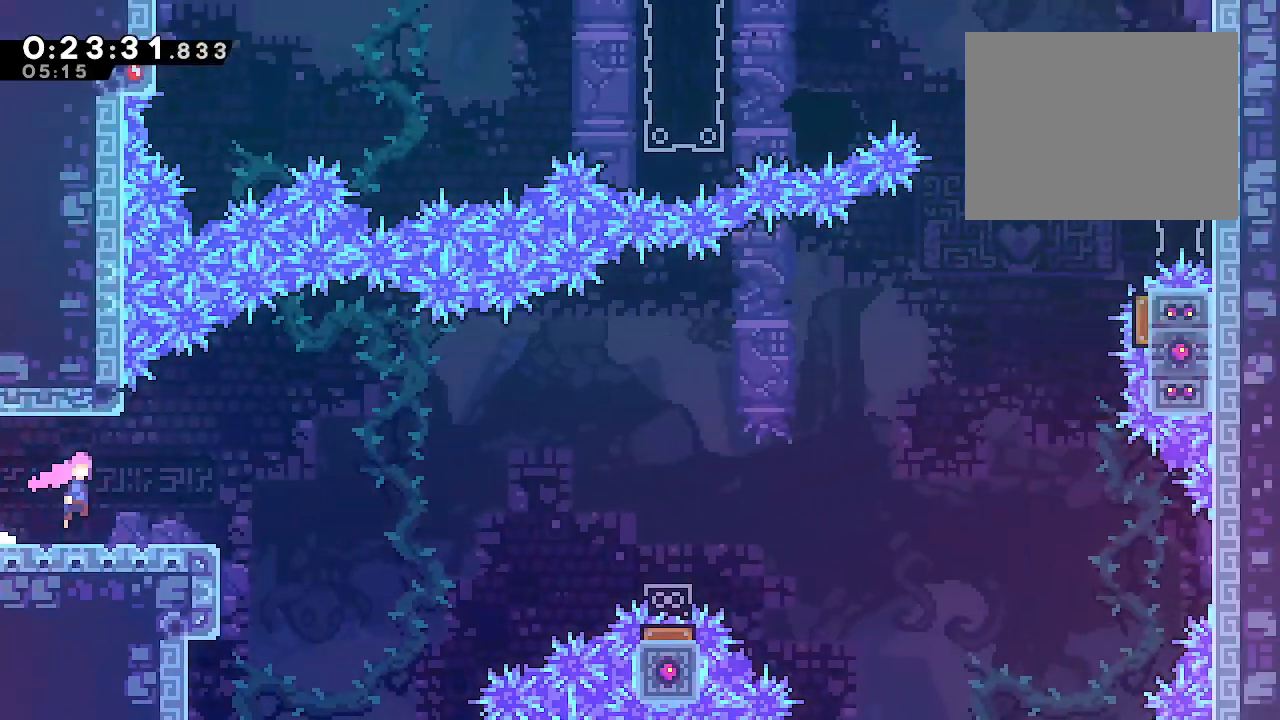
{"dt_ms": 1000, "buttons": ["B", "Y", "L2"], "left_stick": "up-right", "right_stick": "center"}
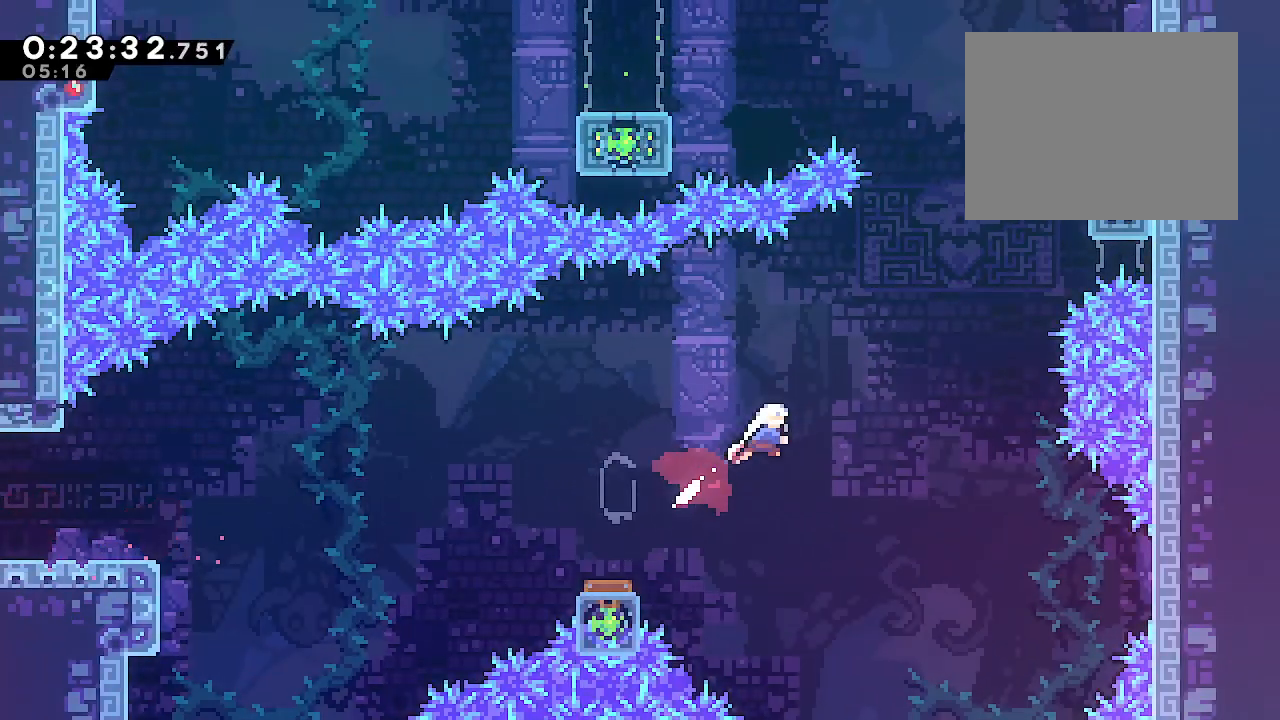
{"dt_ms": 500, "buttons": ["B", "L2"], "left_stick": "up-right", "right_stick": "center", "events": [[83, "Y", "up"], [233, "Y", "down"], [483, "Y", "up"]]}